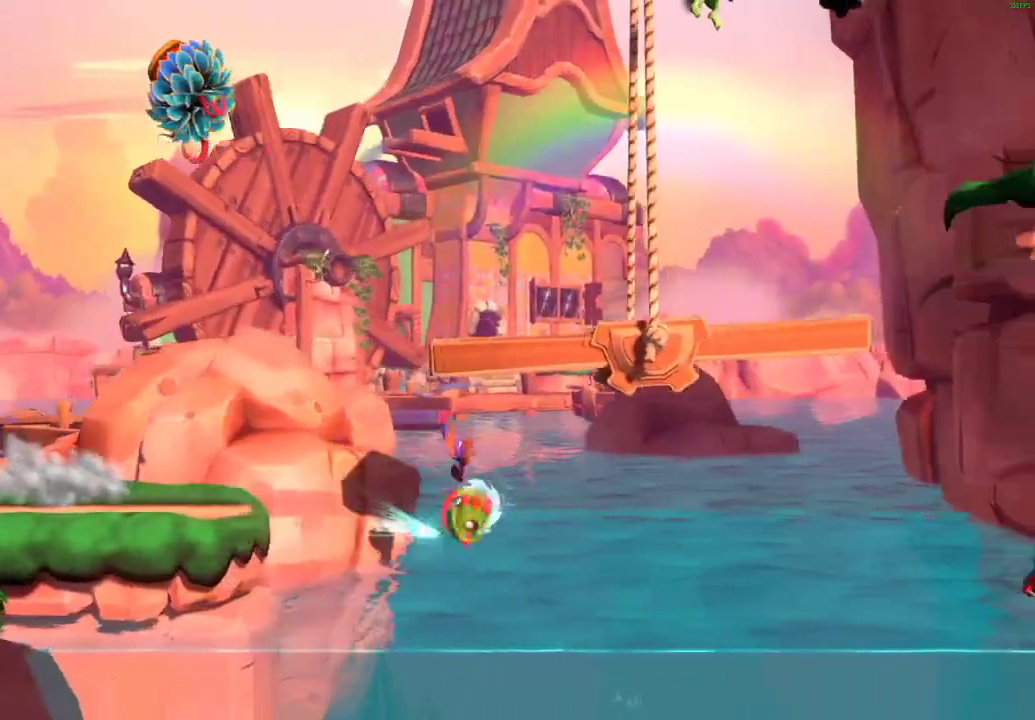
Gameplay with a controller (Xbox layout); each line is a JSON object with the inputs held at the frame after it. "events" lists button and stick changes between this image and that frame as [ms after this image, input, new state], when the widget could be followed in between. Not read: L3 R3.
{"buttons": [], "left_stick": "down", "right_stick": "center", "events": [[233, "X", "down"], [300, "X", "up"], [400, "X", "down"], [483, "X", "up"]]}
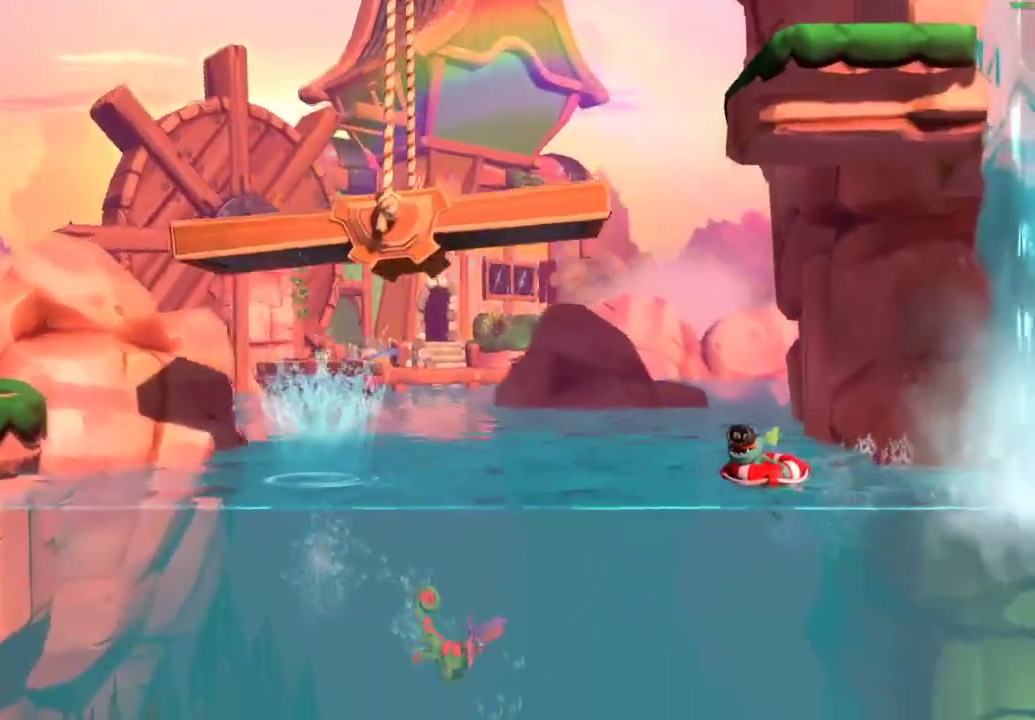
{"buttons": ["X"], "left_stick": "down-right", "right_stick": "center", "events": [[67, "X", "down"], [117, "left_stick", "down-right"], [167, "X", "up"], [267, "X", "down"], [333, "left_stick", "right"], [367, "X", "up"], [433, "left_stick", "down-right"], [467, "X", "down"]]}
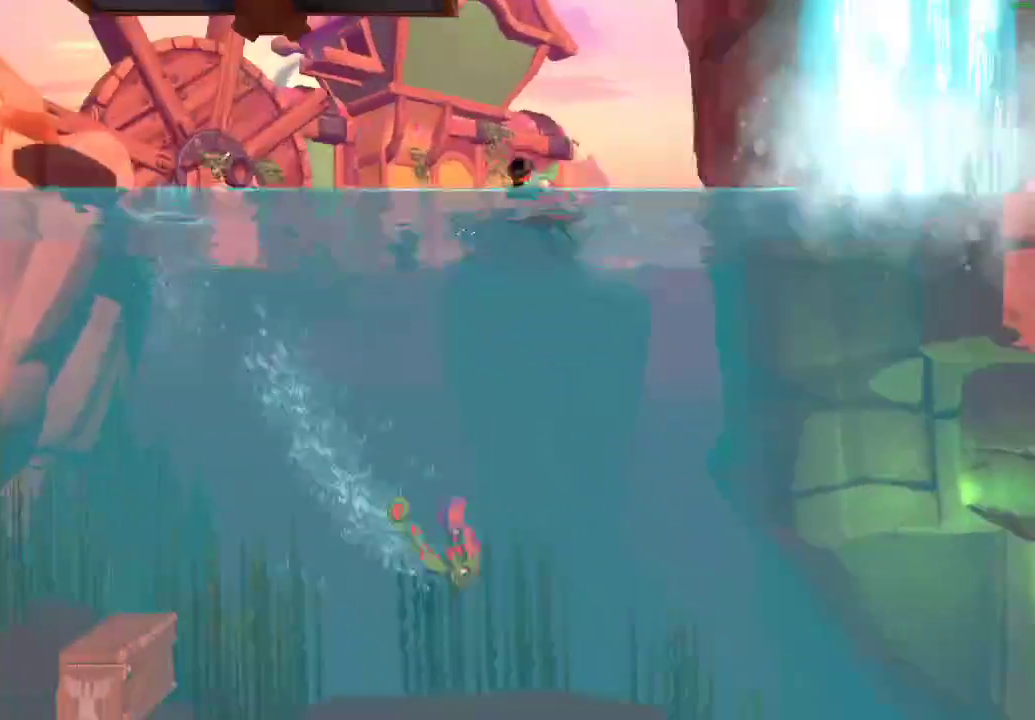
{"buttons": [], "left_stick": "right", "right_stick": "center", "events": [[67, "X", "up"], [133, "X", "down"], [267, "X", "up"], [333, "X", "down"], [450, "left_stick", "right"], [467, "X", "up"]]}
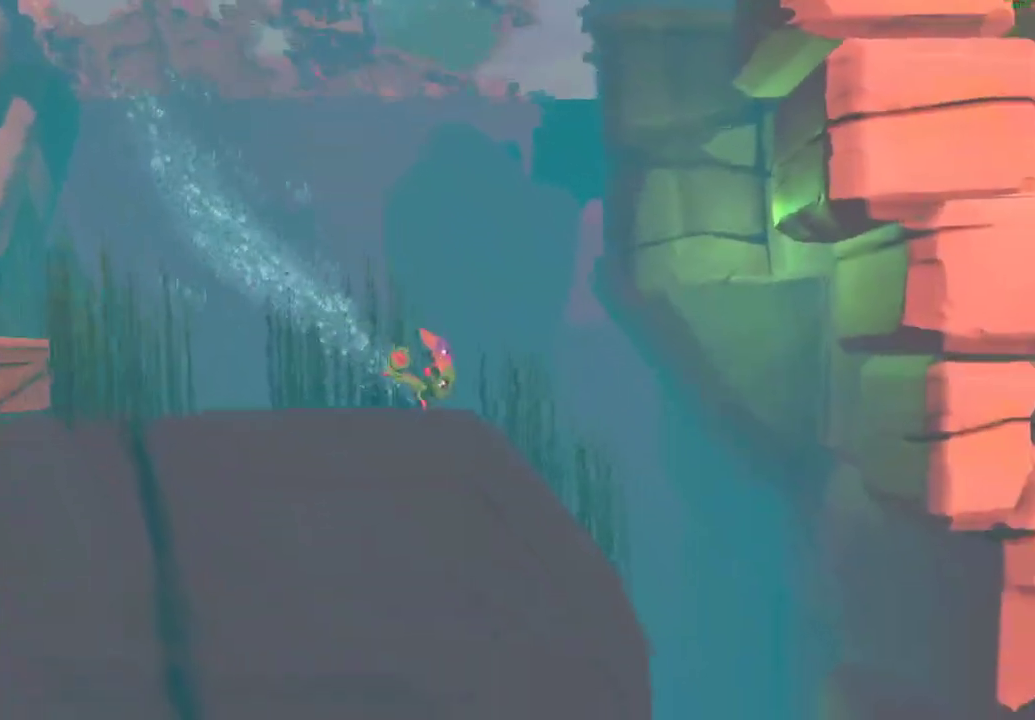
{"buttons": ["X"], "left_stick": "down-right", "right_stick": "center", "events": [[33, "X", "down"], [67, "left_stick", "down-right"], [150, "X", "up"], [233, "X", "down"], [333, "X", "up"], [417, "left_stick", "down"], [433, "X", "down"], [467, "left_stick", "down-right"]]}
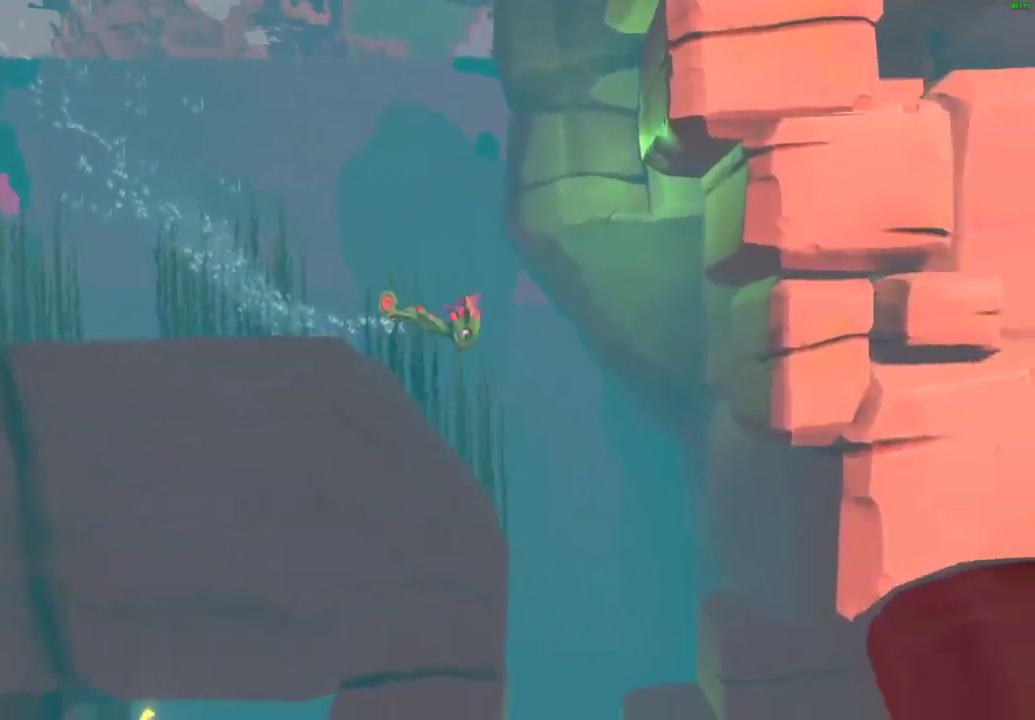
{"buttons": [], "left_stick": "down-left", "right_stick": "center", "events": [[17, "left_stick", "down"], [50, "X", "up"], [117, "X", "down"], [233, "X", "up"], [317, "X", "down"], [417, "left_stick", "down-left"], [433, "X", "up"]]}
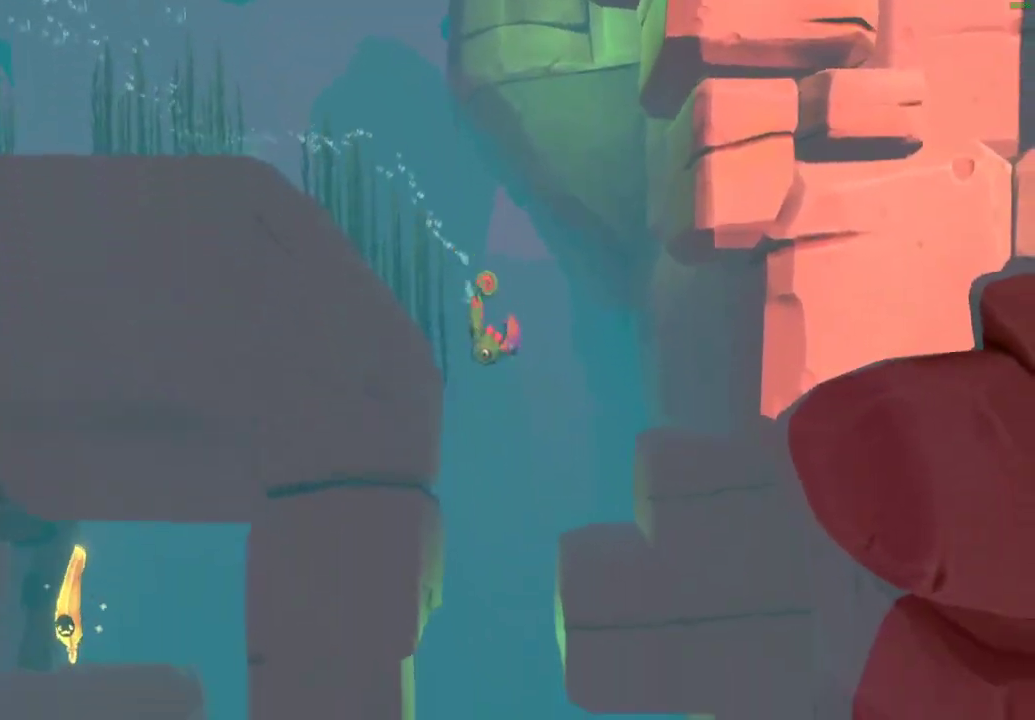
{"buttons": ["X"], "left_stick": "down", "right_stick": "center", "events": [[33, "X", "down"], [133, "X", "up"], [233, "X", "down"], [350, "X", "up"], [417, "left_stick", "down"], [450, "X", "down"]]}
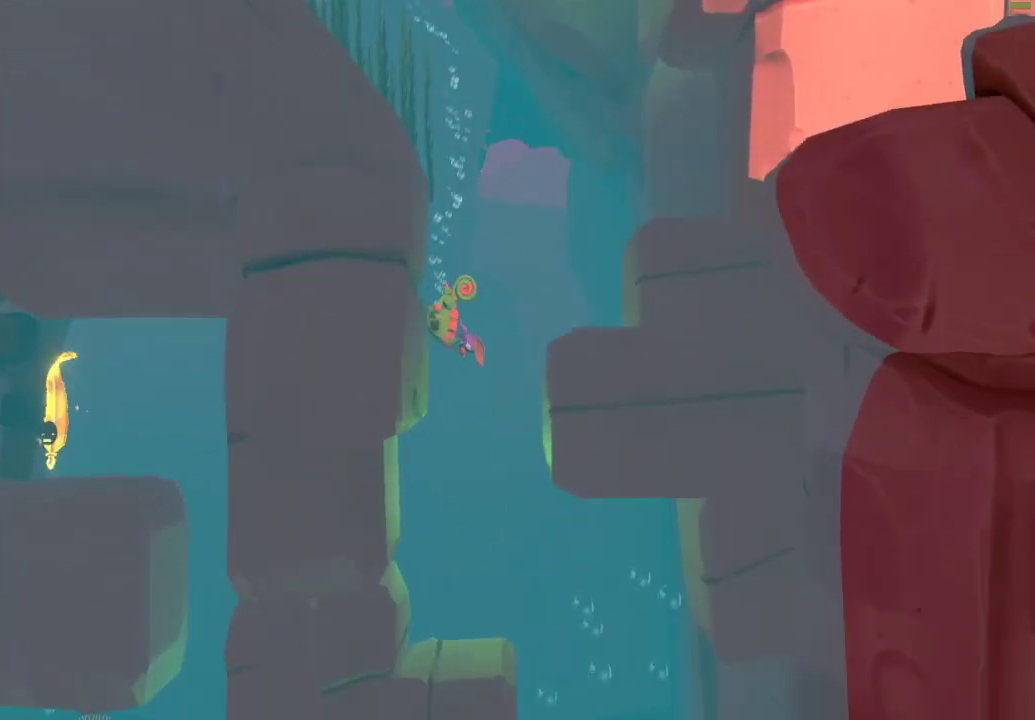
{"buttons": [], "left_stick": "down-right", "right_stick": "center", "events": [[50, "X", "up"], [150, "X", "down"], [183, "left_stick", "down-right"], [267, "X", "up"], [350, "X", "down"], [483, "X", "up"]]}
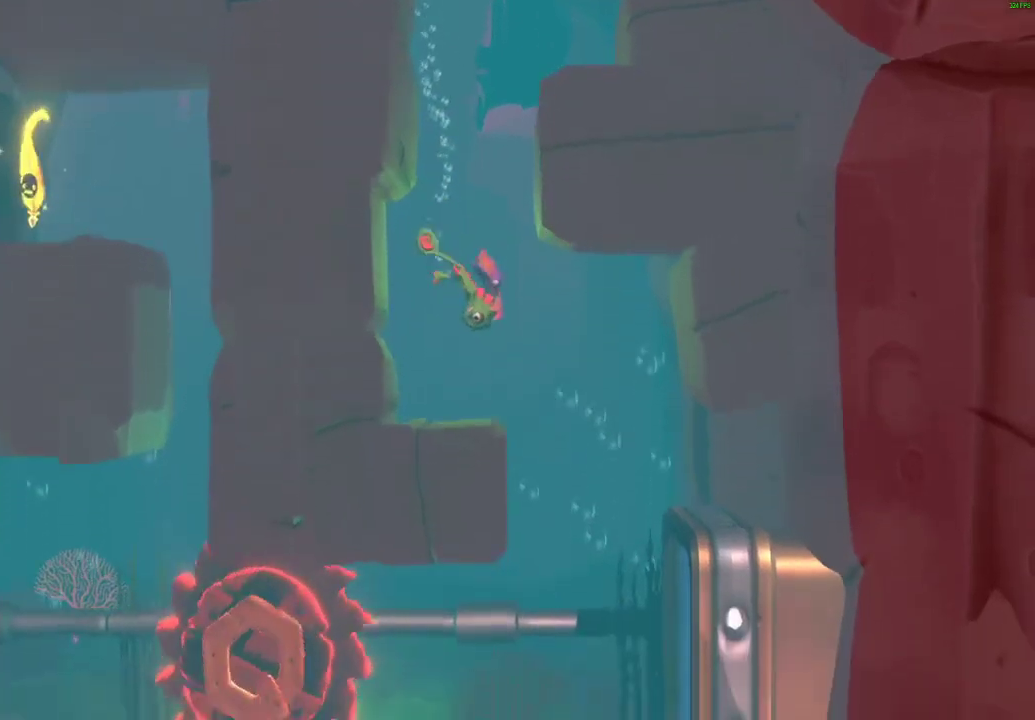
{"buttons": [], "left_stick": "down-left", "right_stick": "center", "events": [[183, "left_stick", "down"], [350, "left_stick", "down-left"]]}
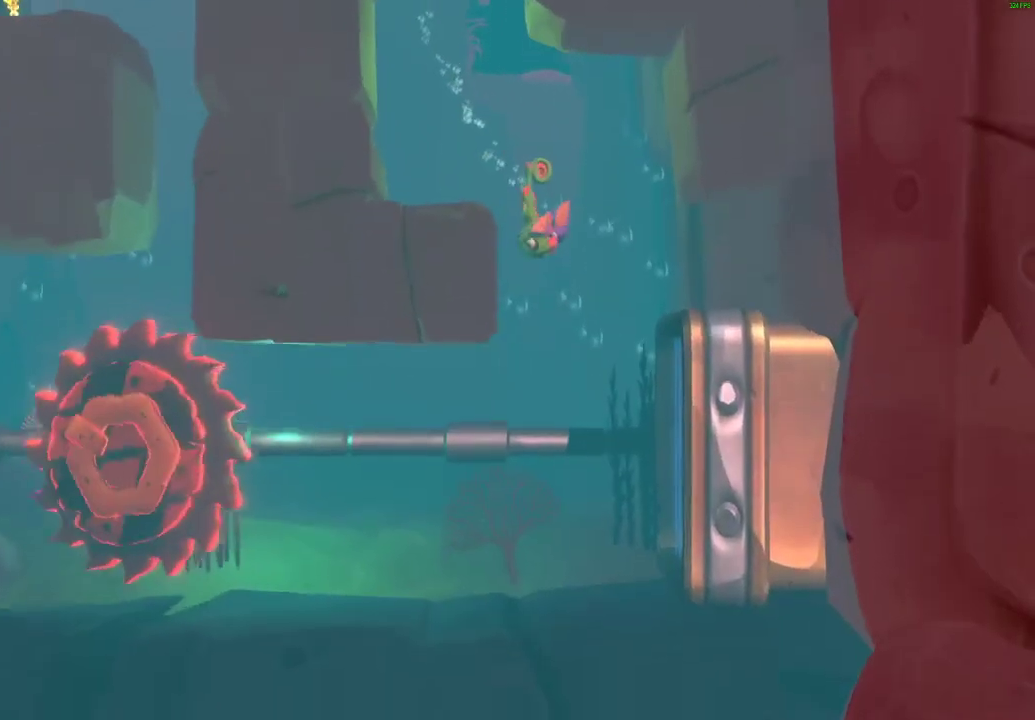
{"buttons": ["X"], "left_stick": "left", "right_stick": "center", "events": [[217, "X", "down"], [317, "X", "up"], [417, "X", "down"], [467, "left_stick", "left"]]}
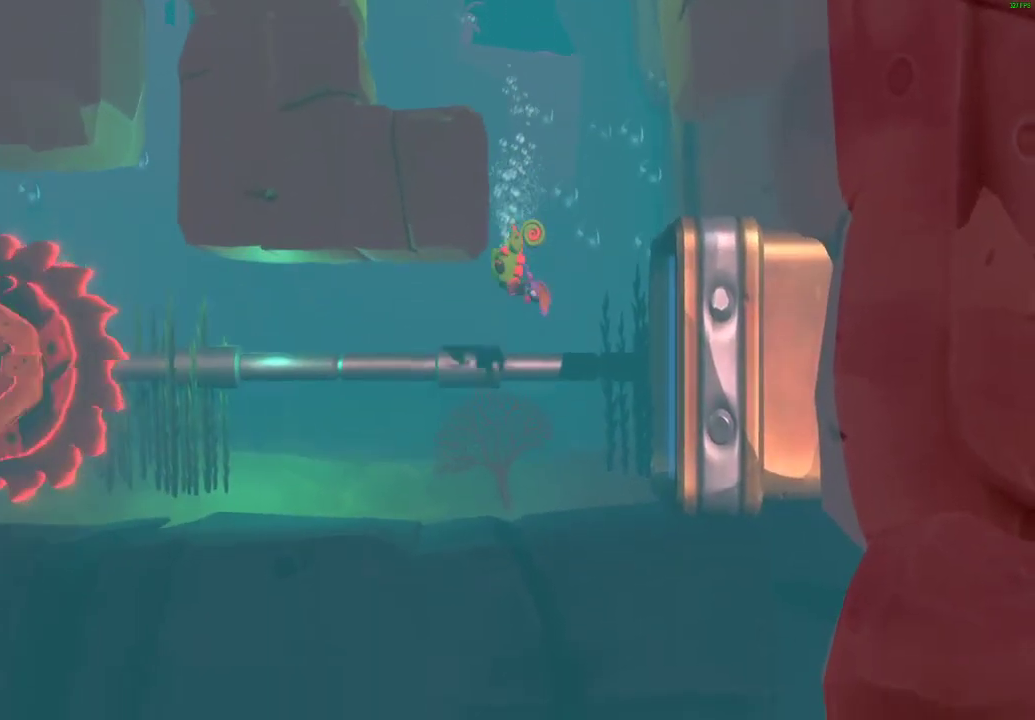
{"buttons": ["X"], "left_stick": "left", "right_stick": "center", "events": [[33, "X", "up"], [150, "X", "down"], [300, "X", "up"], [400, "X", "down"]]}
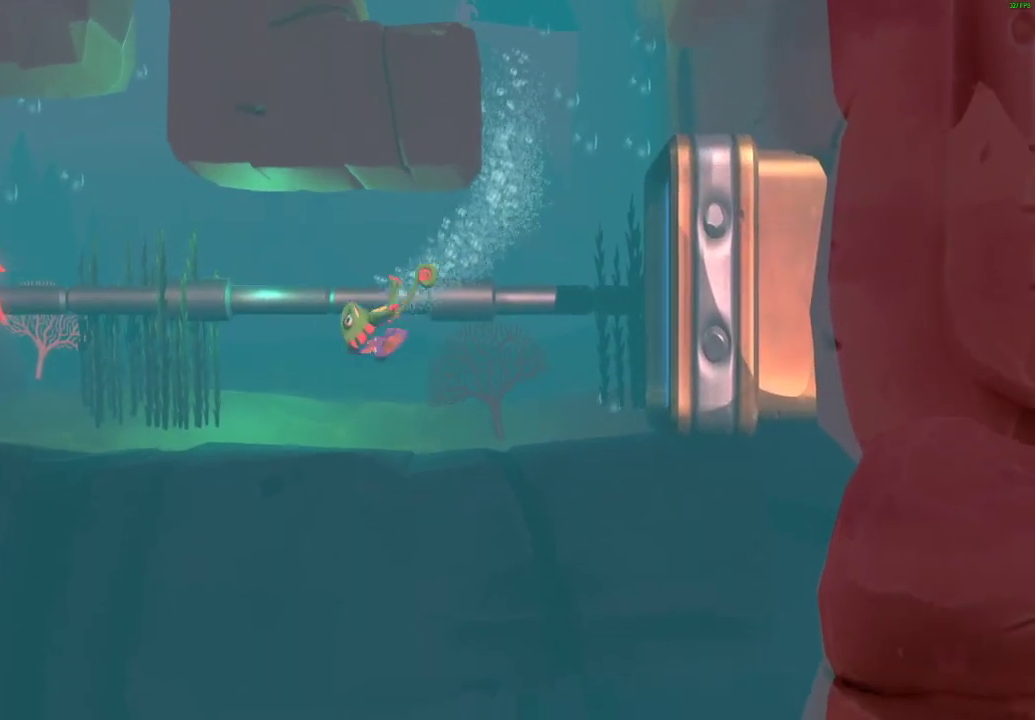
{"buttons": ["X"], "left_stick": "left", "right_stick": "center", "events": [[17, "X", "up"], [100, "X", "down"], [200, "X", "up"], [300, "X", "down"], [400, "X", "up"], [467, "X", "down"]]}
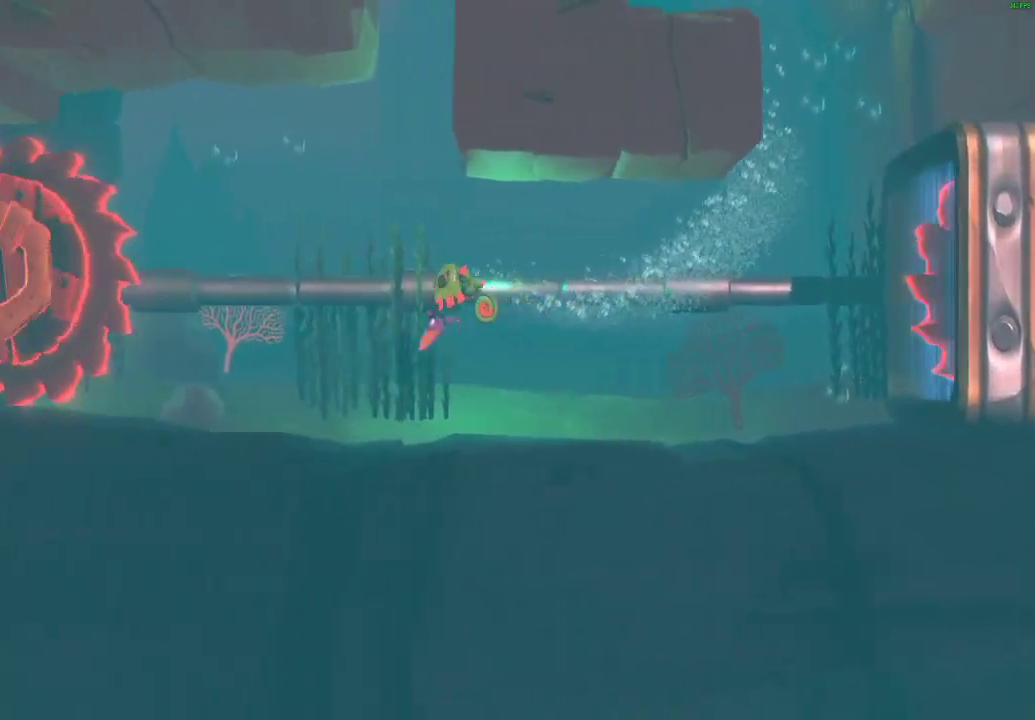
{"buttons": [], "left_stick": "left", "right_stick": "center", "events": [[67, "X", "up"]]}
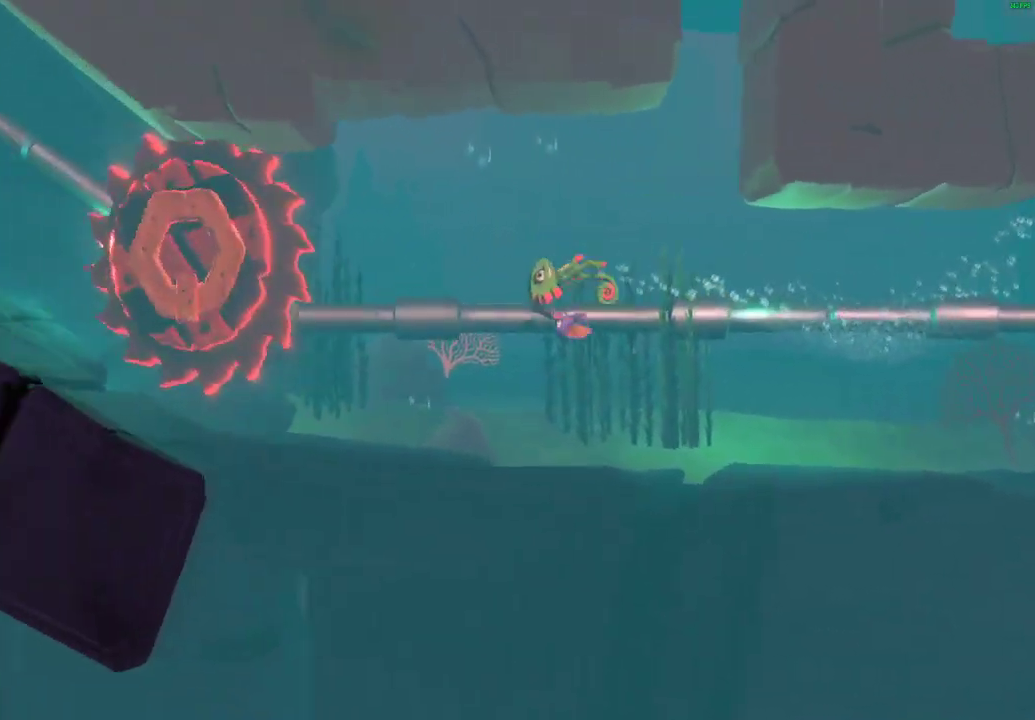
{"buttons": [], "left_stick": "up-left", "right_stick": "center", "events": [[500, "left_stick", "up-left"]]}
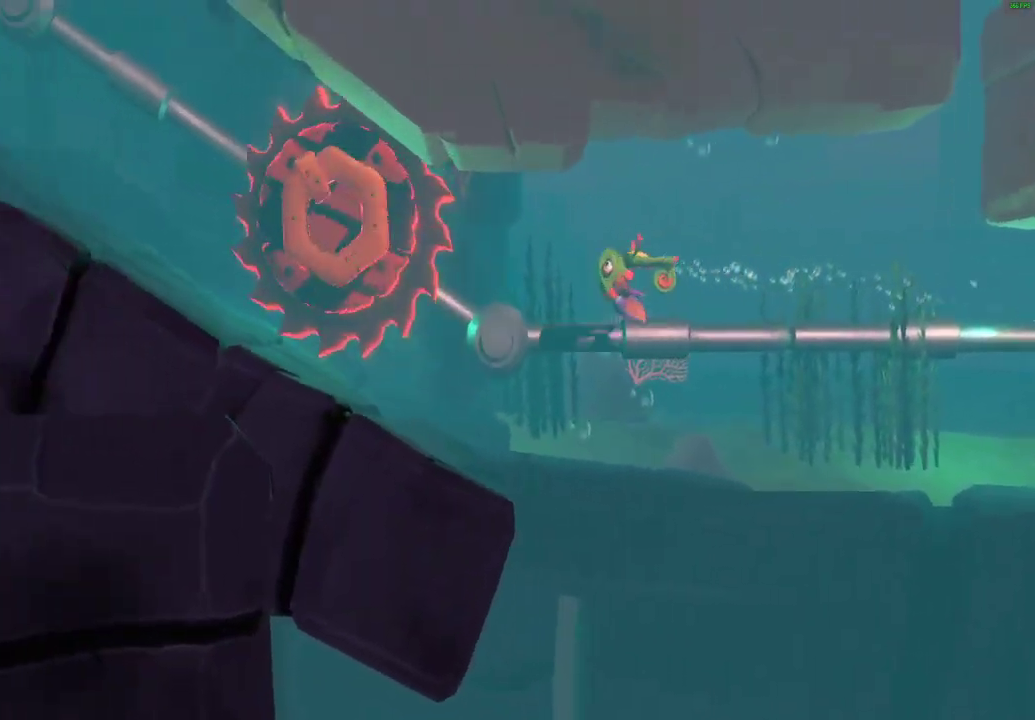
{"buttons": [], "left_stick": "left", "right_stick": "center", "events": [[217, "left_stick", "left"]]}
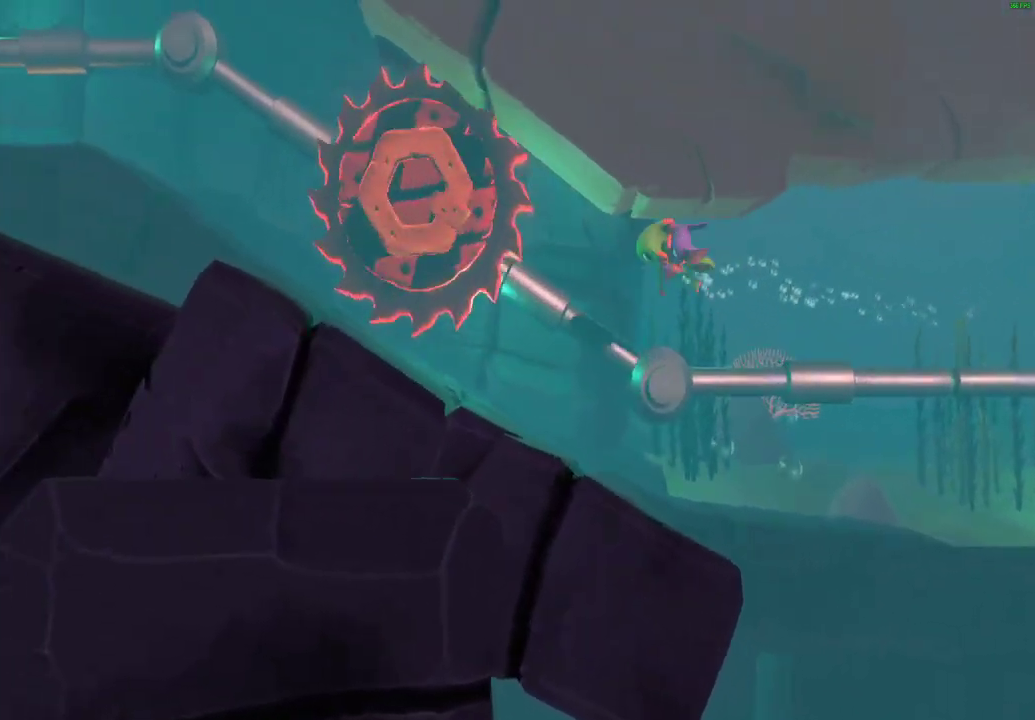
{"buttons": [], "left_stick": "up-left", "right_stick": "center", "events": [[250, "left_stick", "up-left"]]}
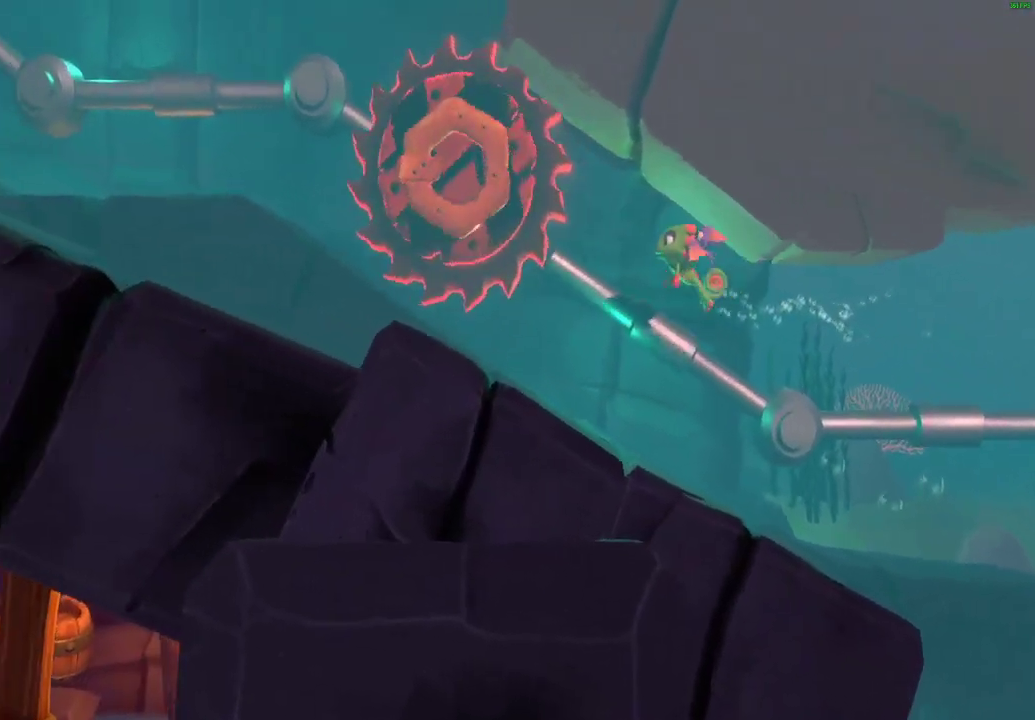
{"buttons": [], "left_stick": "up-left", "right_stick": "center", "events": []}
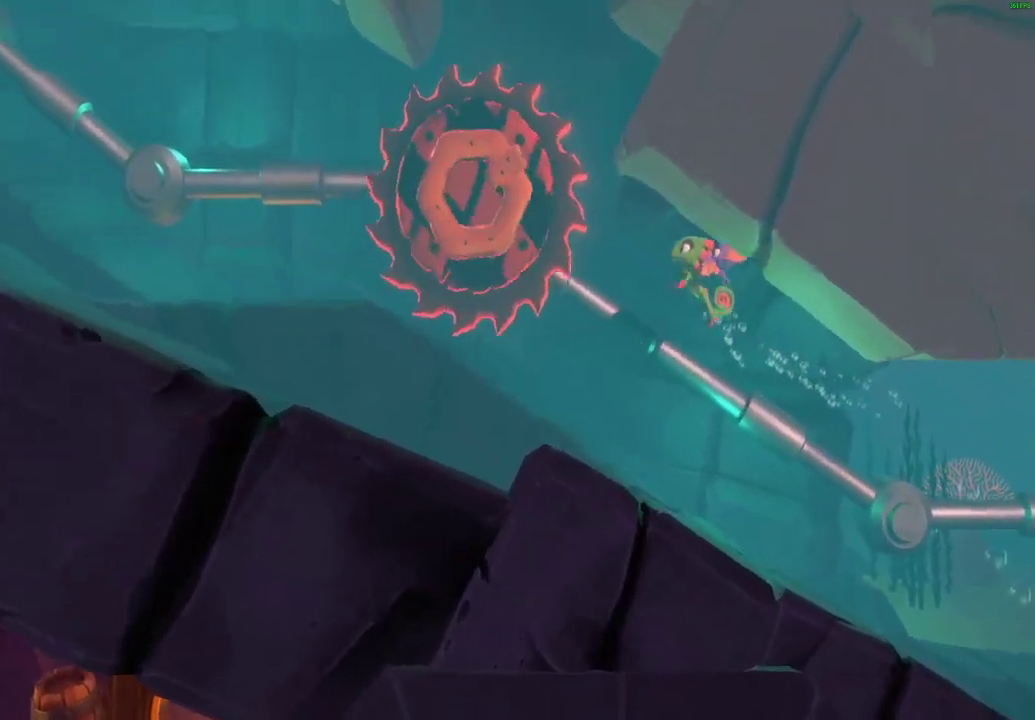
{"buttons": [], "left_stick": "up-left", "right_stick": "center", "events": []}
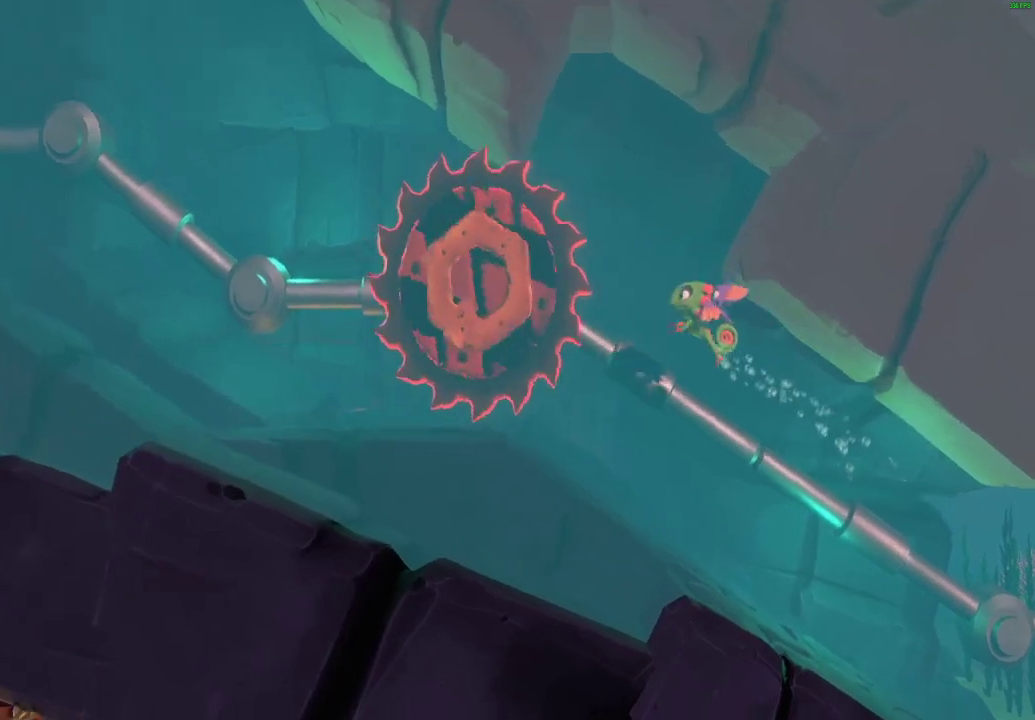
{"buttons": ["X"], "left_stick": "up-left", "right_stick": "center", "events": [[450, "X", "down"]]}
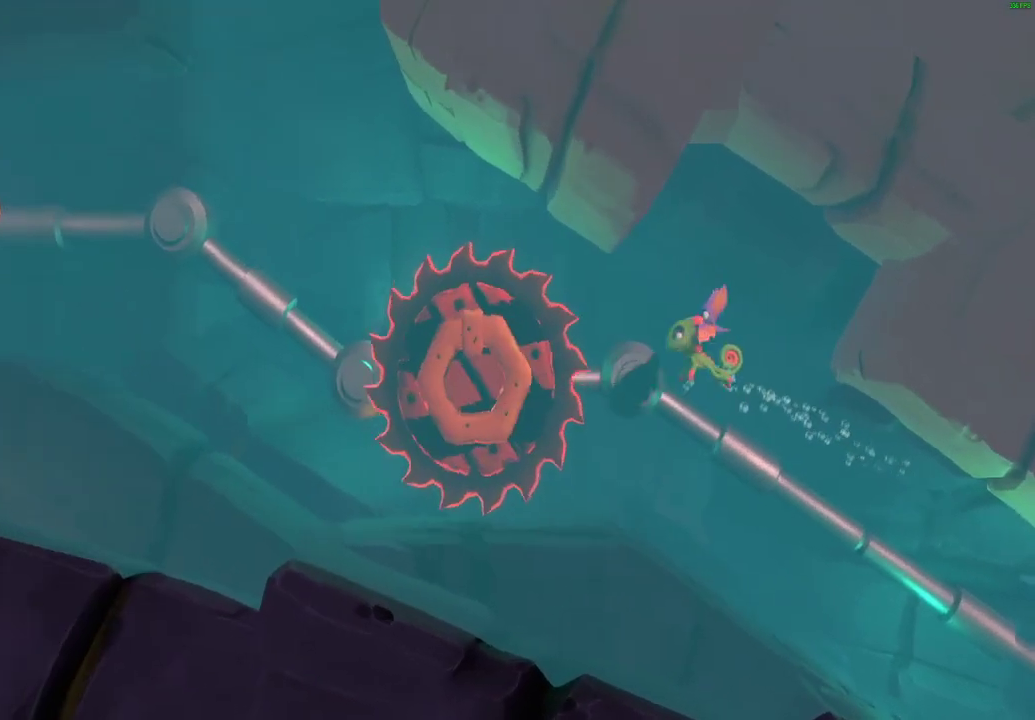
{"buttons": [], "left_stick": "up-left", "right_stick": "center", "events": [[67, "X", "up"], [150, "X", "down"], [250, "X", "up"], [333, "X", "down"], [467, "X", "up"]]}
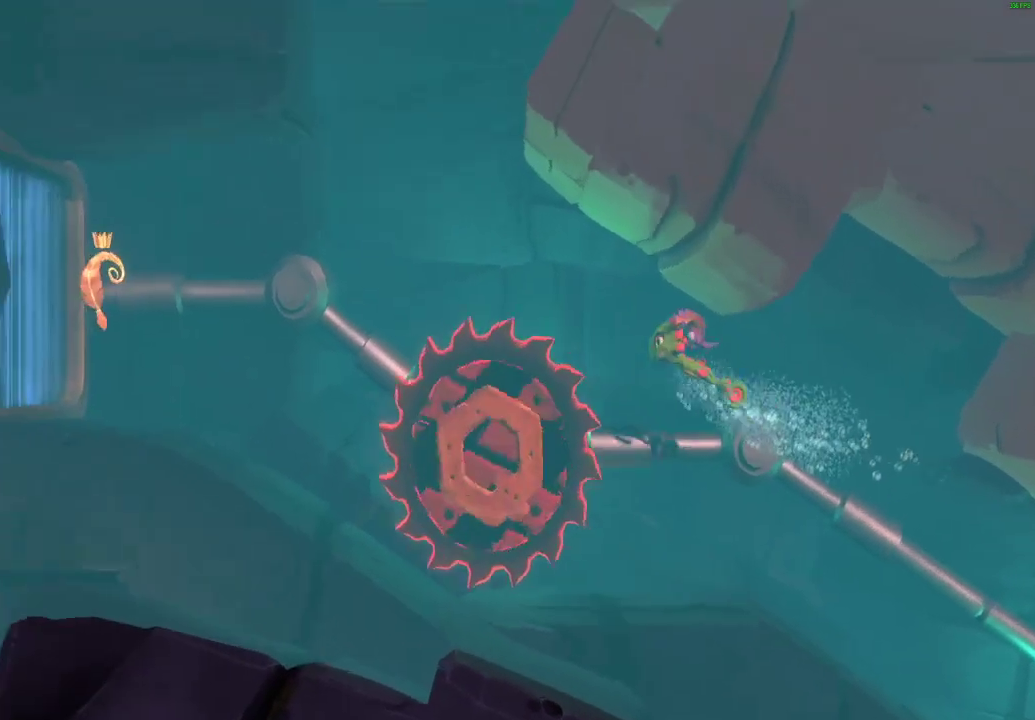
{"buttons": [], "left_stick": "up-left", "right_stick": "center", "events": [[50, "X", "down"], [150, "X", "up"], [250, "X", "down"], [333, "X", "up"], [433, "X", "down"], [500, "X", "up"]]}
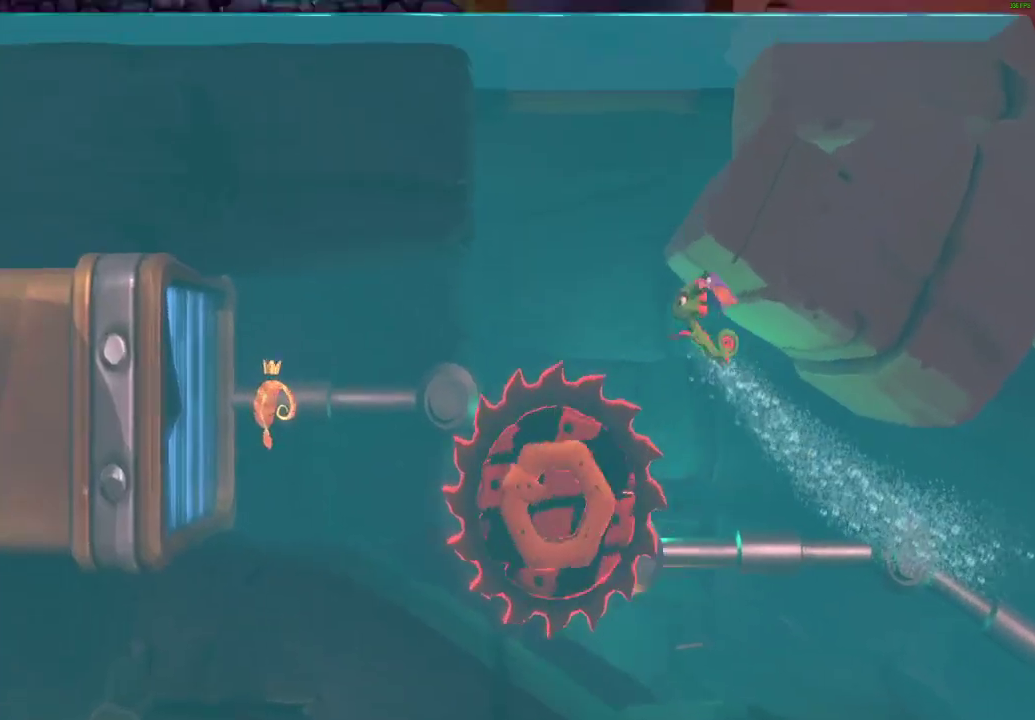
{"buttons": ["X"], "left_stick": "up-left", "right_stick": "center", "events": [[83, "left_stick", "up"], [117, "X", "down"], [183, "X", "up"], [283, "X", "down"], [367, "X", "up"], [383, "left_stick", "up-right"], [450, "X", "down"], [450, "left_stick", "up"], [500, "left_stick", "up-left"]]}